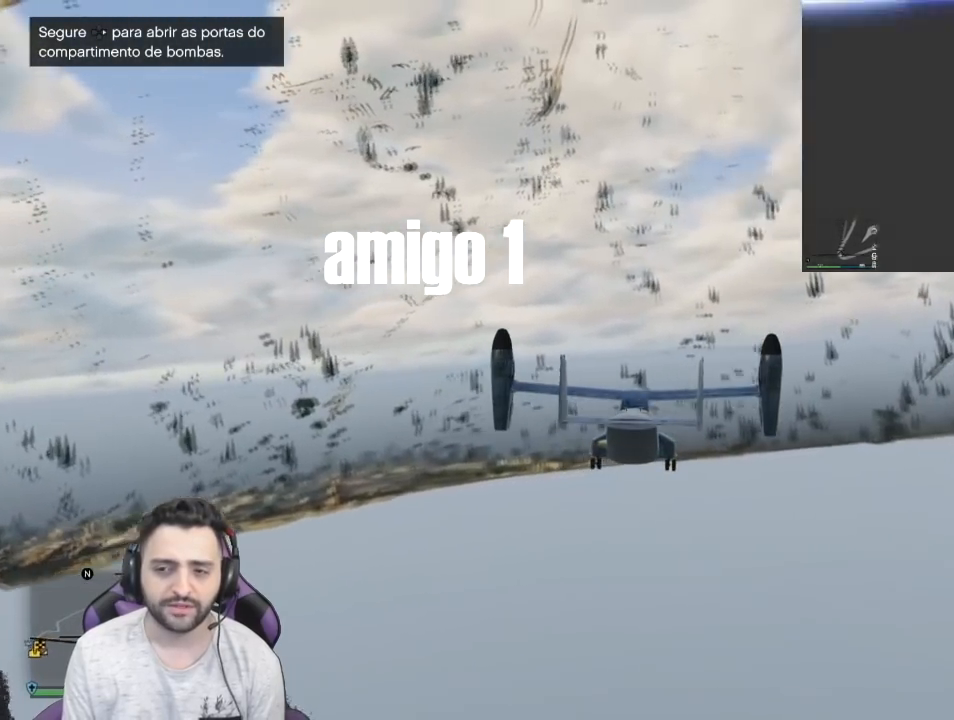
Gameplay with a controller (PlayStation layout); each line is a JSON object with the inputs held at the frame after it. "events" lists button and stick changes between this image and that frame as [ms after this image, input, new state], when the widget could be followed in between.
{"buttons": [], "left_stick": "center", "right_stick": "center", "events": []}
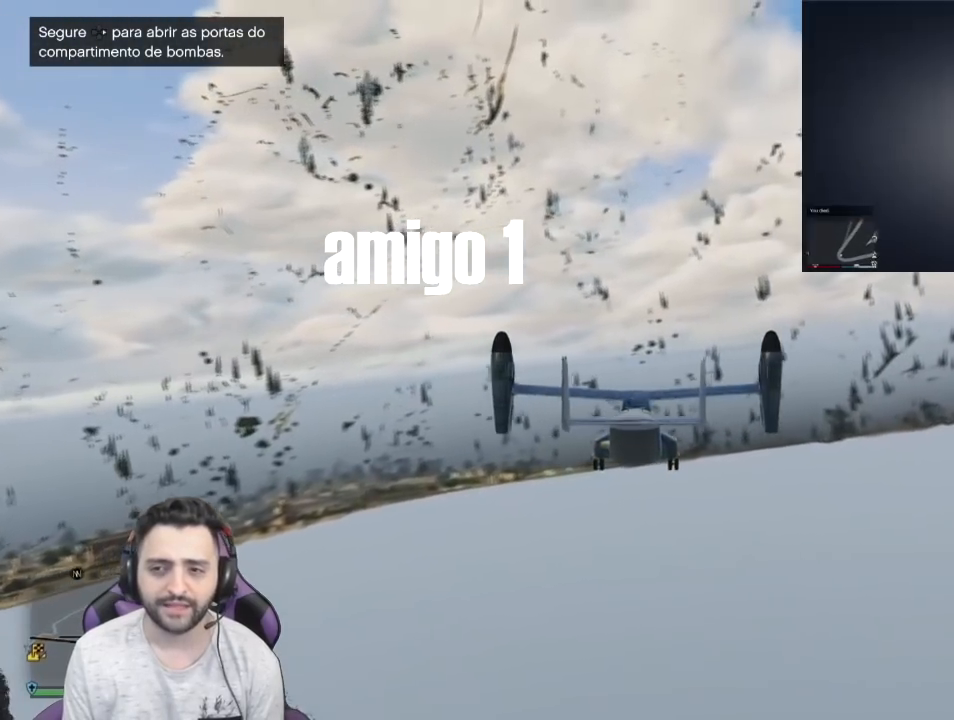
{"buttons": ["CROSS"], "left_stick": "center", "right_stick": "center", "events": [[400, "CROSS", "down"]]}
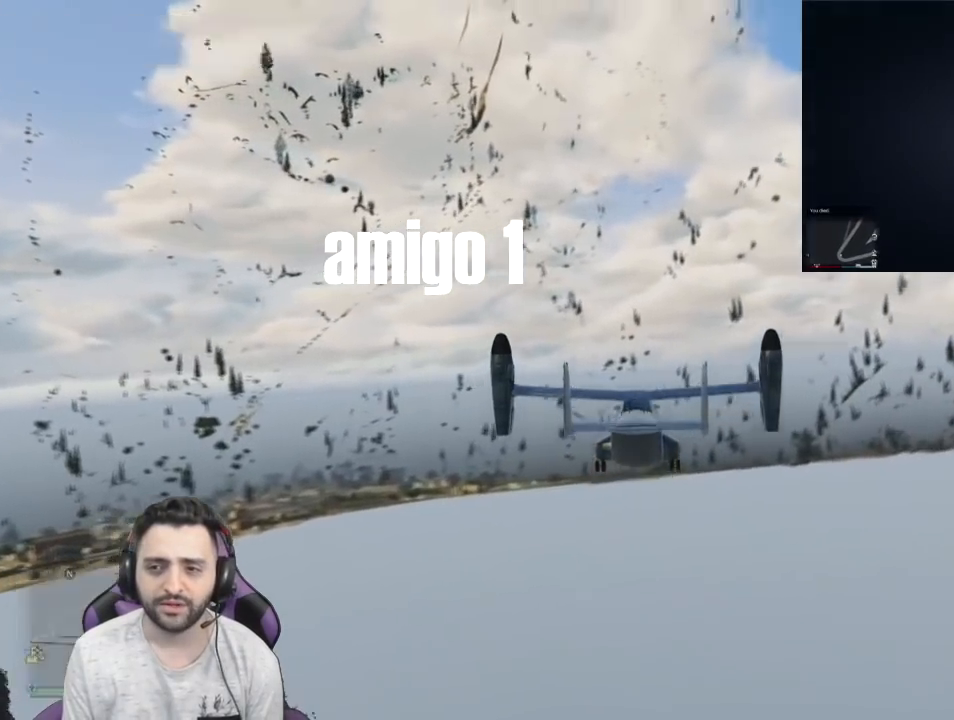
{"buttons": [], "left_stick": "down", "right_stick": "center", "events": [[34, "CROSS", "up"], [468, "left_stick", "down"]]}
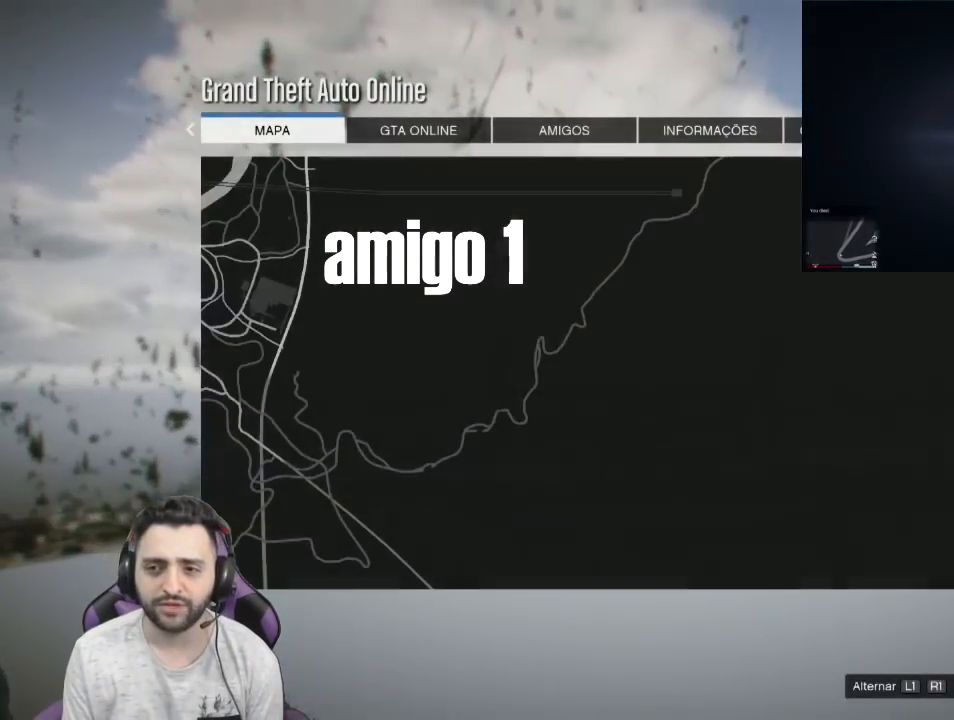
{"buttons": [], "left_stick": "center", "right_stick": "center", "events": [[267, "left_stick", "down-right"], [367, "left_stick", "center"]]}
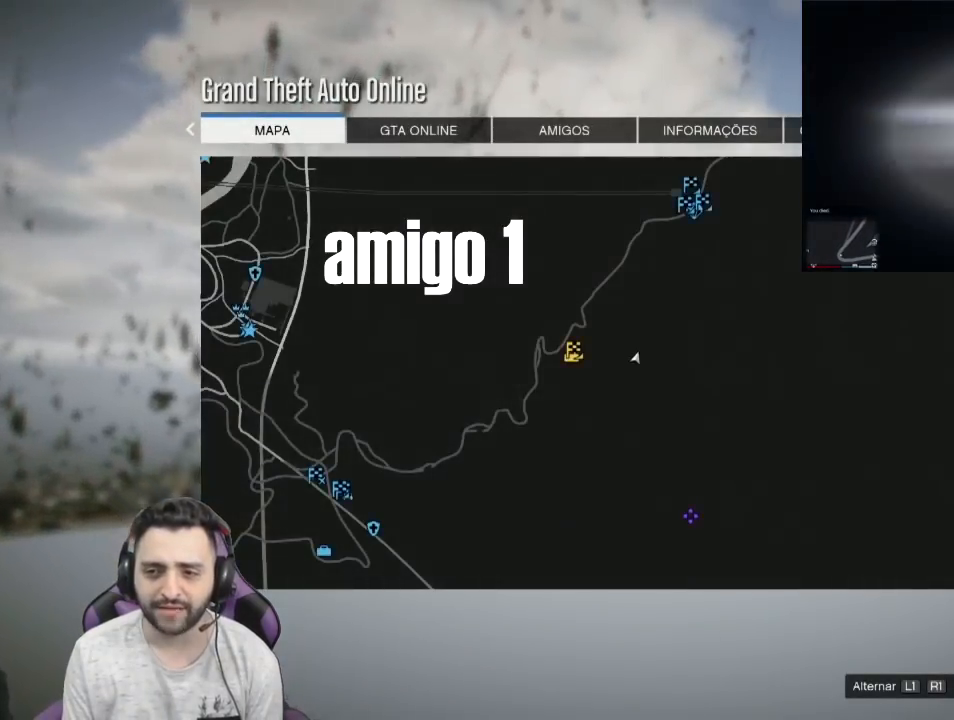
{"buttons": [], "left_stick": "center", "right_stick": "center", "events": [[100, "left_stick", "down-right"], [200, "left_stick", "center"], [401, "left_stick", "down"], [501, "left_stick", "center"]]}
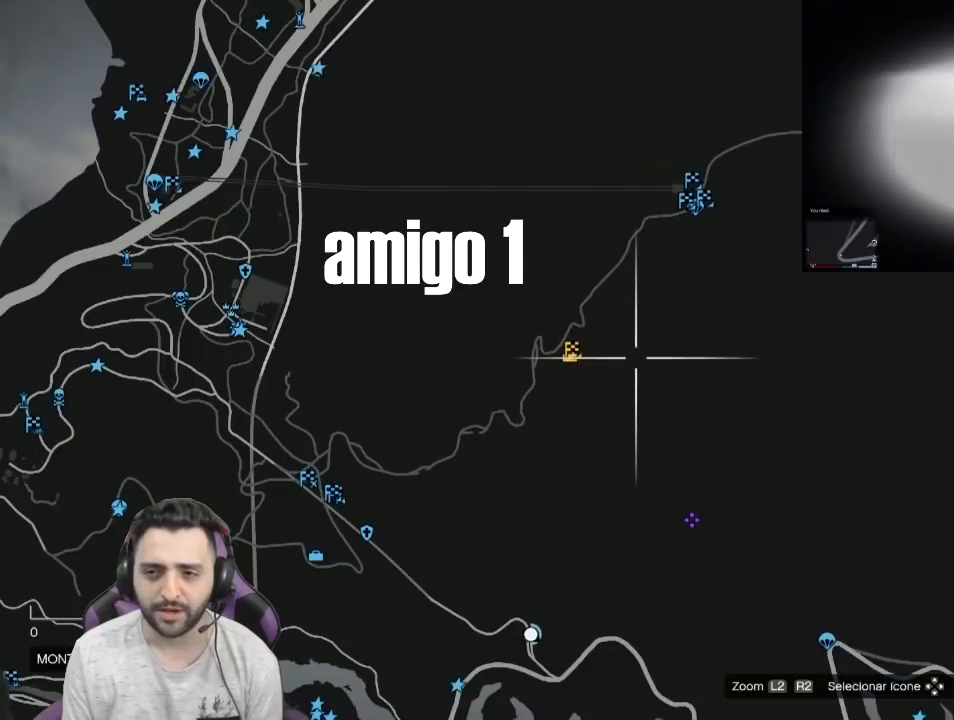
{"buttons": ["R2"], "left_stick": "center", "right_stick": "center", "events": [[367, "left_stick", "right"], [400, "R2", "down"], [433, "left_stick", "center"]]}
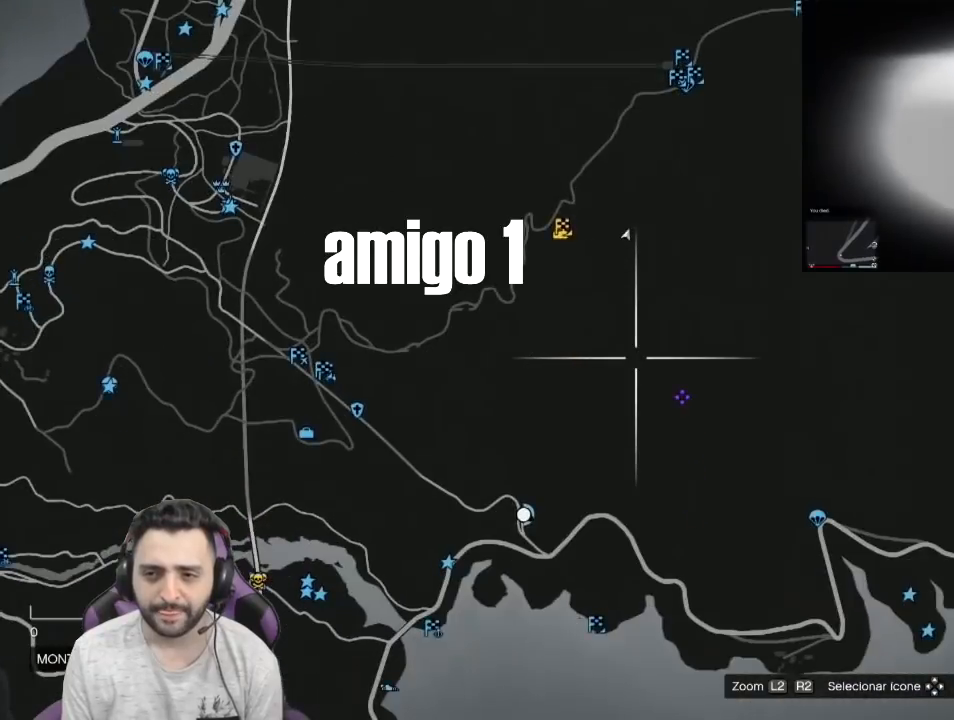
{"buttons": [], "left_stick": "center", "right_stick": "center", "events": [[434, "R2", "up"]]}
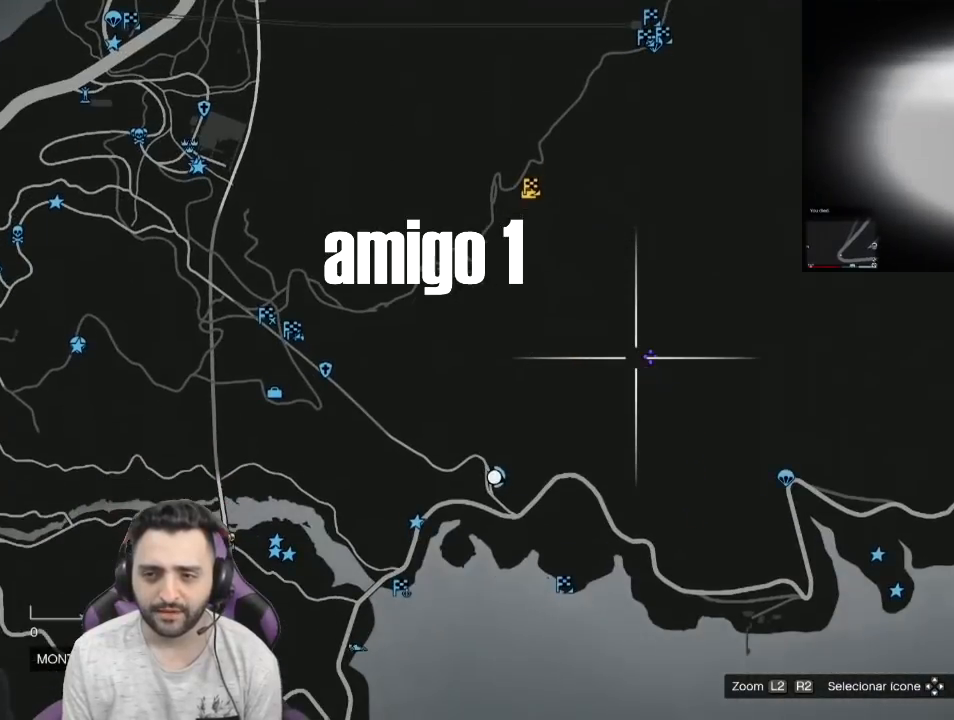
{"buttons": [], "left_stick": "center", "right_stick": "center", "events": [[200, "TRIANGLE", "down"], [367, "TRIANGLE", "up"]]}
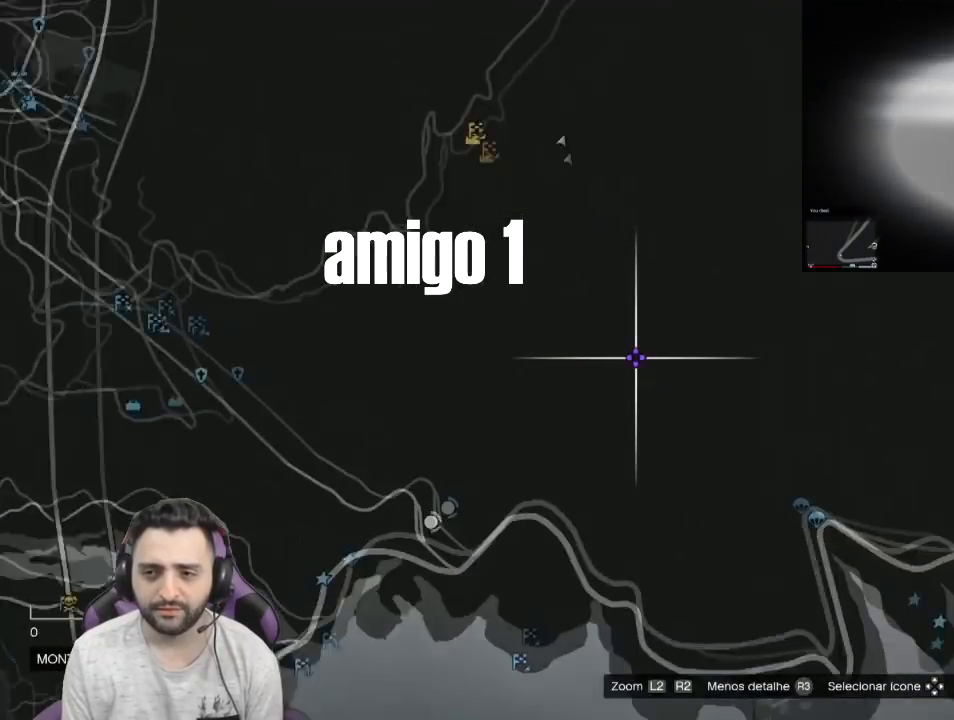
{"buttons": [], "left_stick": "center", "right_stick": "center", "events": []}
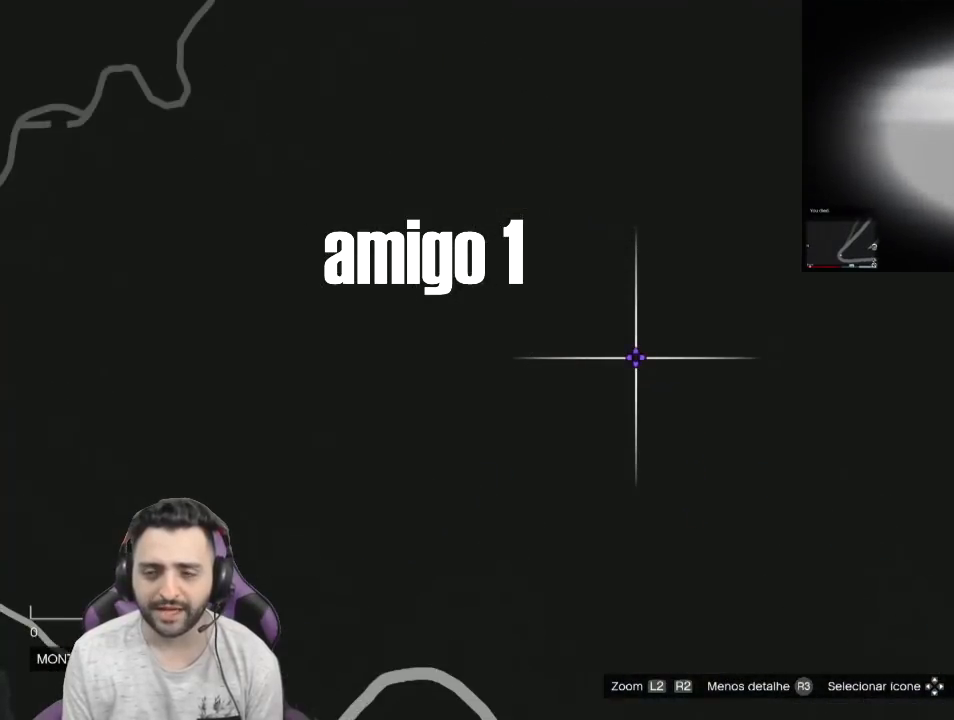
{"buttons": [], "left_stick": "center", "right_stick": "center", "events": [[100, "CIRCLE", "down"], [200, "CIRCLE", "up"]]}
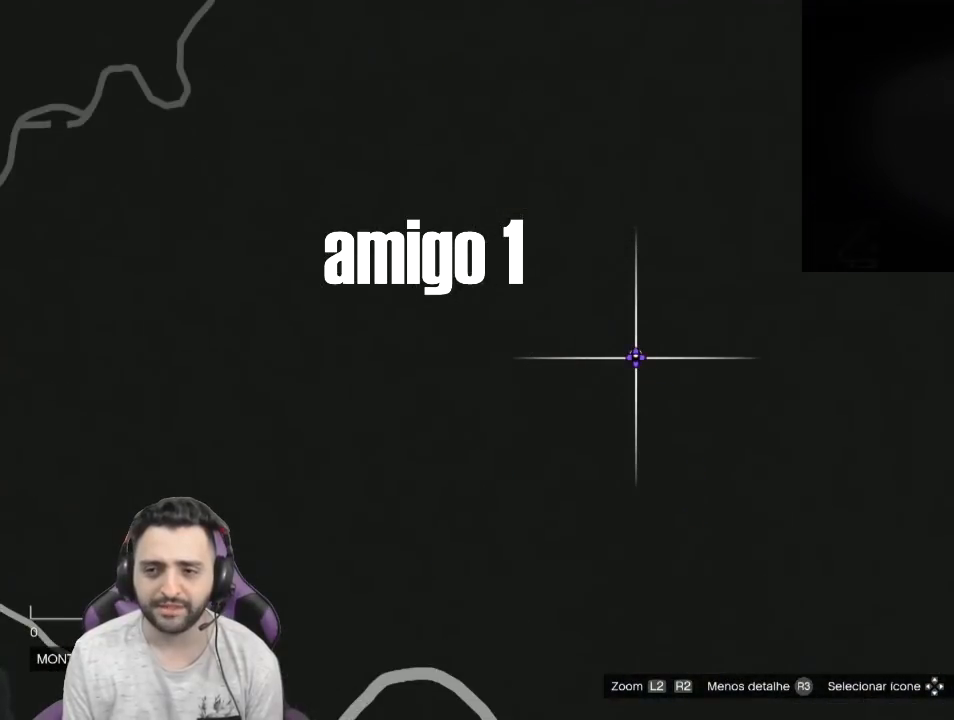
{"buttons": [], "left_stick": "center", "right_stick": "center", "events": [[334, "CIRCLE", "down"], [467, "CIRCLE", "up"]]}
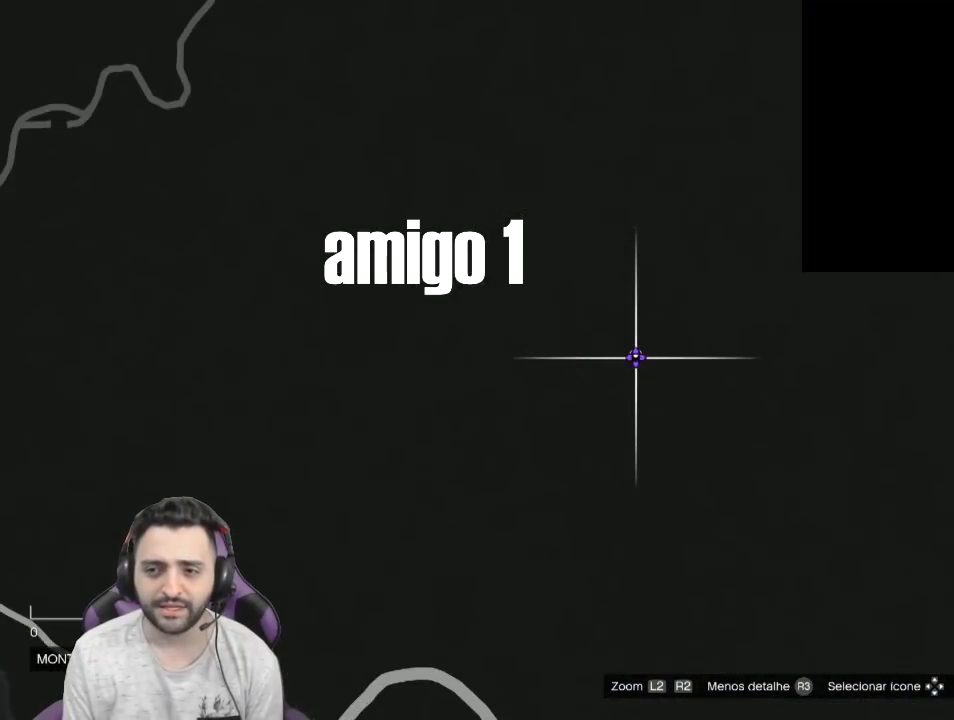
{"buttons": [], "left_stick": "center", "right_stick": "center", "events": []}
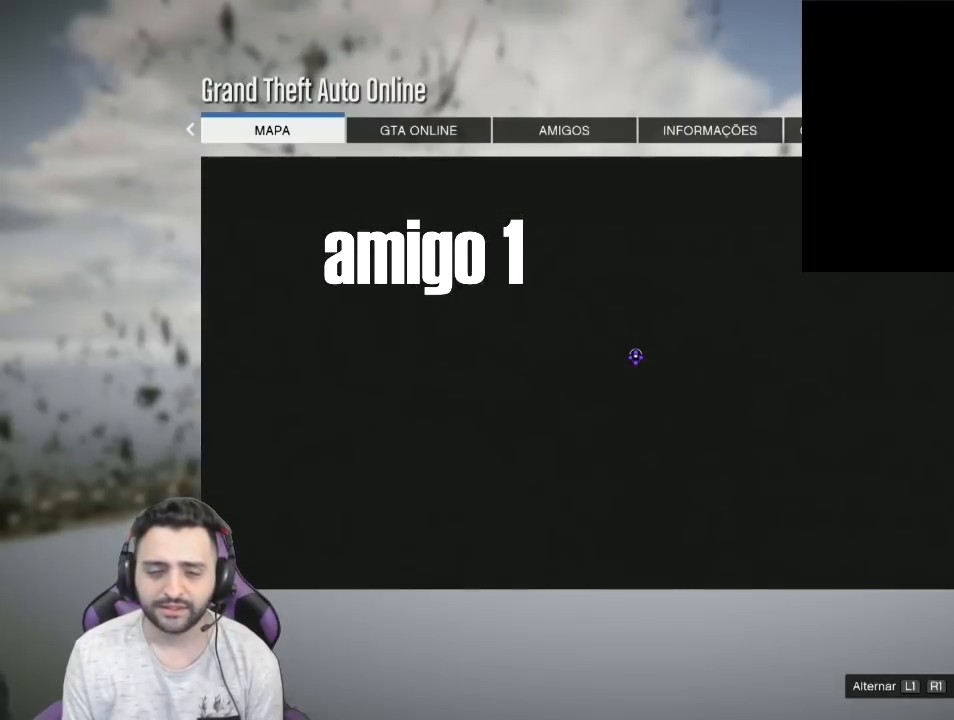
{"buttons": [], "left_stick": "center", "right_stick": "center", "events": []}
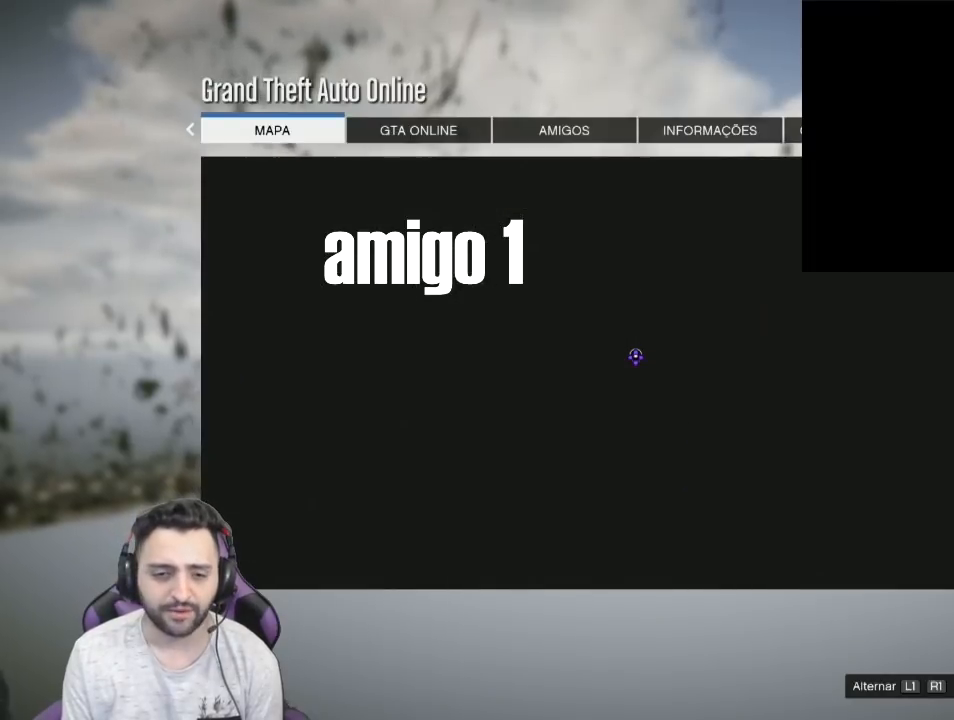
{"buttons": ["R1"], "left_stick": "down-right", "right_stick": "center", "events": [[300, "R1", "down"], [367, "left_stick", "right"], [433, "left_stick", "down-right"]]}
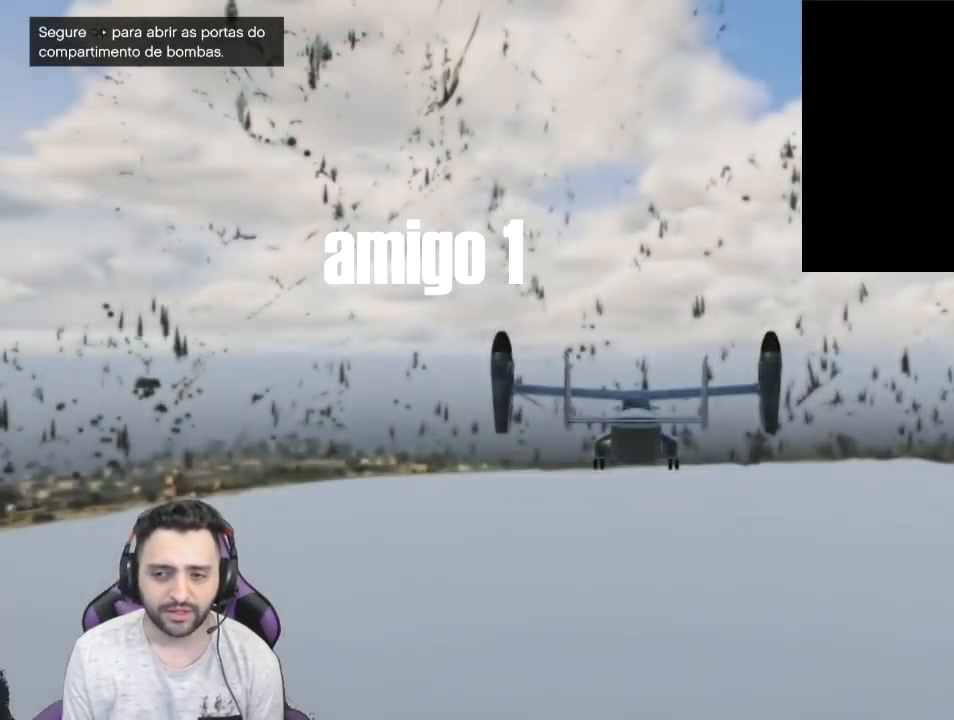
{"buttons": ["R1"], "left_stick": "right", "right_stick": "center", "events": [[200, "left_stick", "down-left"], [467, "left_stick", "right"]]}
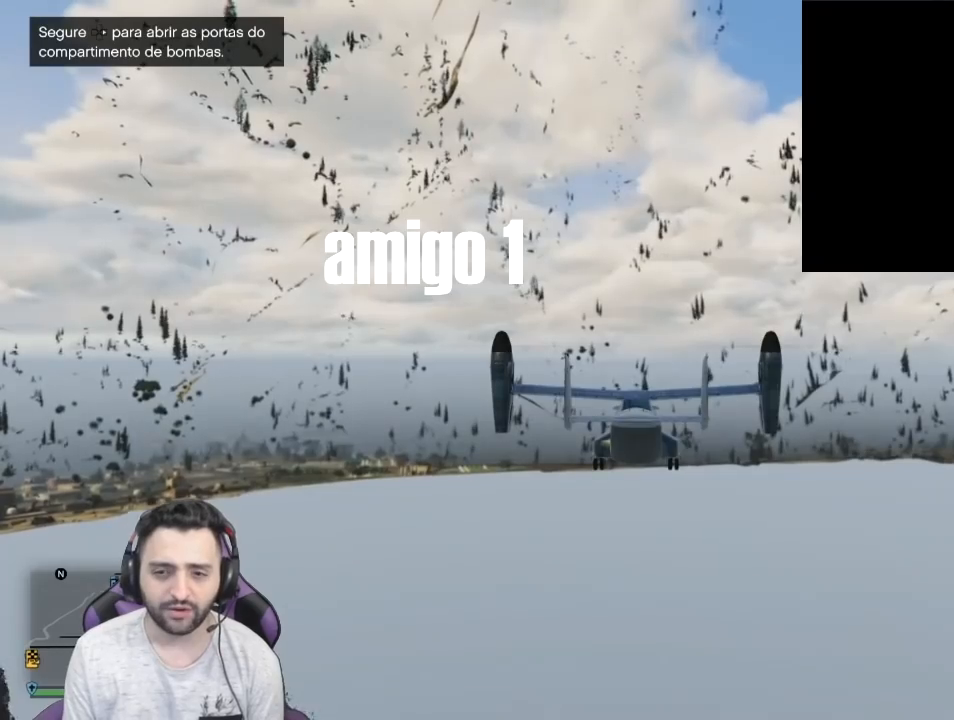
{"buttons": [], "left_stick": "right", "right_stick": "center", "events": [[66, "R1", "up"]]}
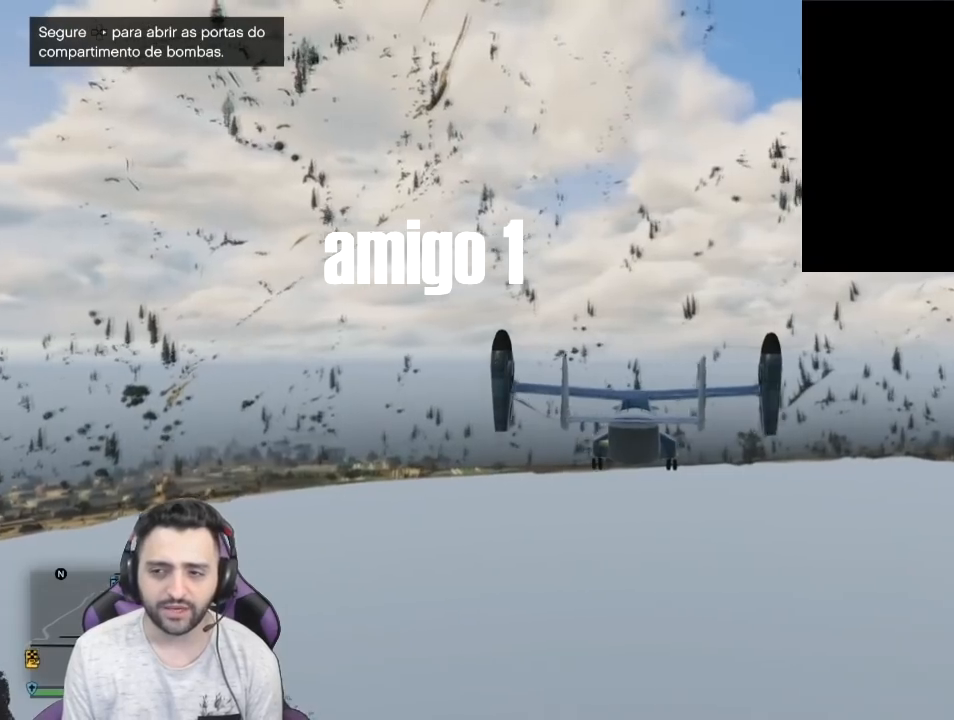
{"buttons": ["L2"], "left_stick": "left", "right_stick": "center", "events": [[100, "left_stick", "up-right"], [267, "left_stick", "center"], [334, "left_stick", "left"], [501, "L2", "down"]]}
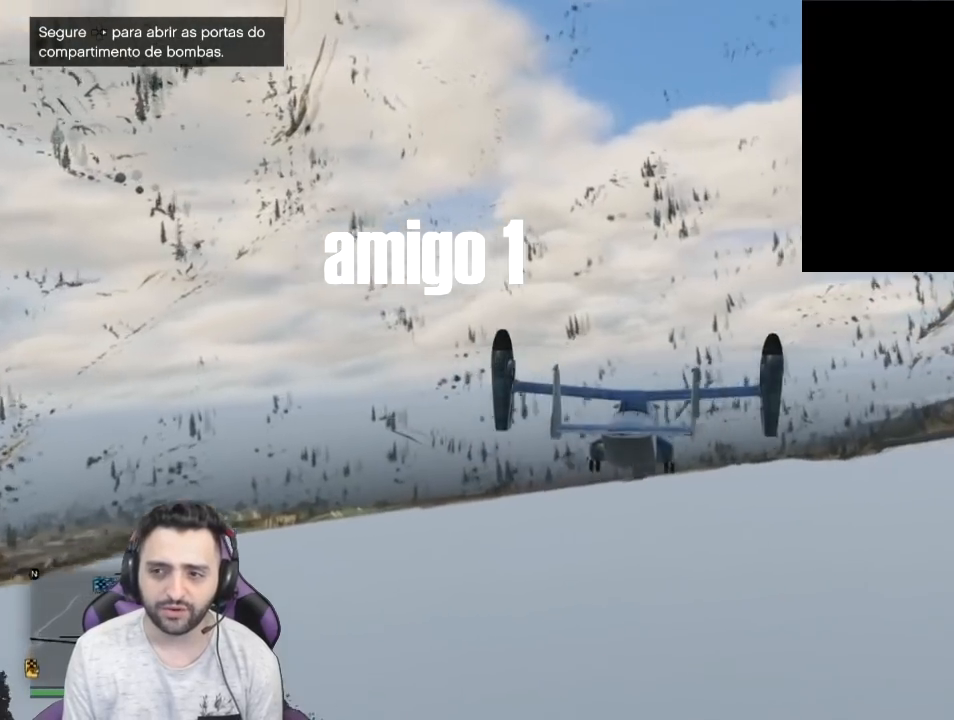
{"buttons": [], "left_stick": "center", "right_stick": "center", "events": [[367, "left_stick", "center"], [433, "L2", "up"]]}
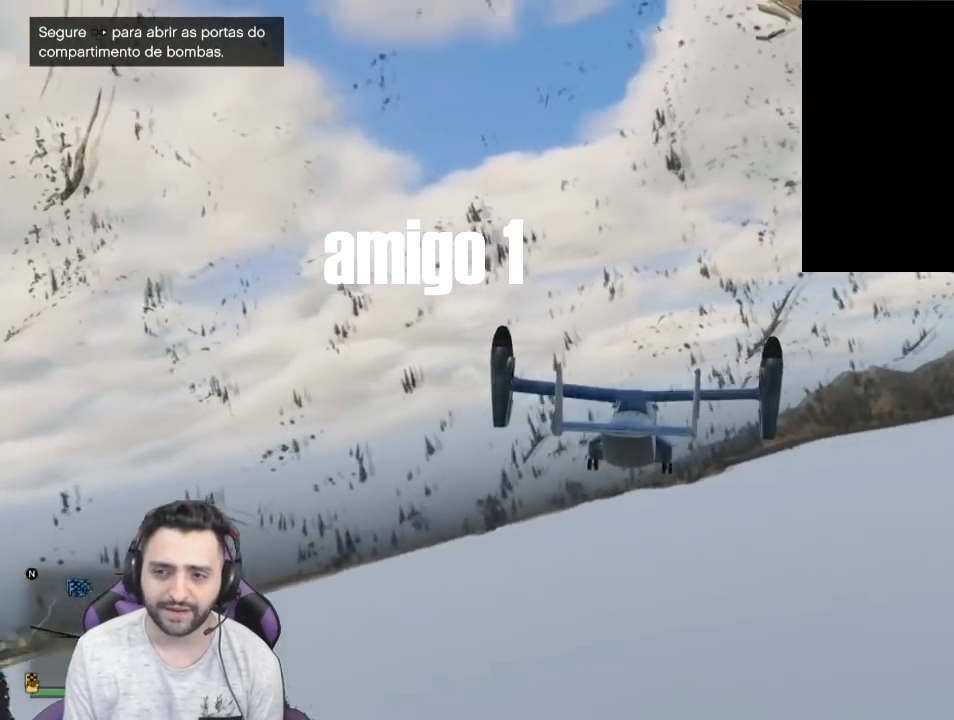
{"buttons": ["R1"], "left_stick": "center", "right_stick": "center", "events": [[67, "left_stick", "left"], [134, "L2", "down"], [367, "L2", "up"], [434, "left_stick", "center"], [501, "R1", "down"]]}
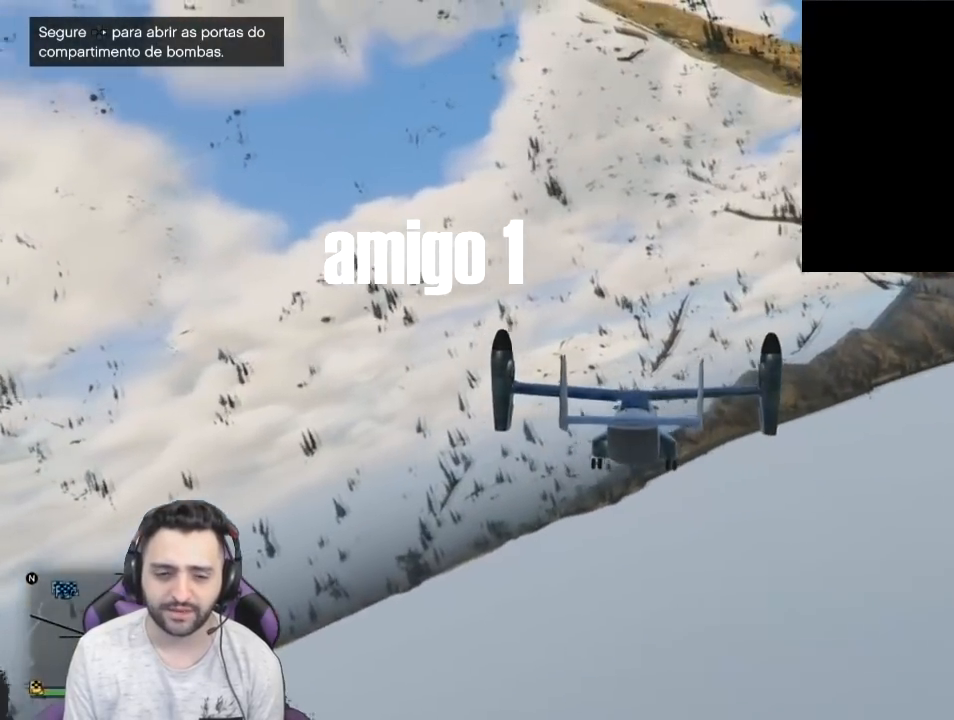
{"buttons": ["R1"], "left_stick": "center", "right_stick": "center", "events": [[166, "R1", "up"], [300, "R1", "down"]]}
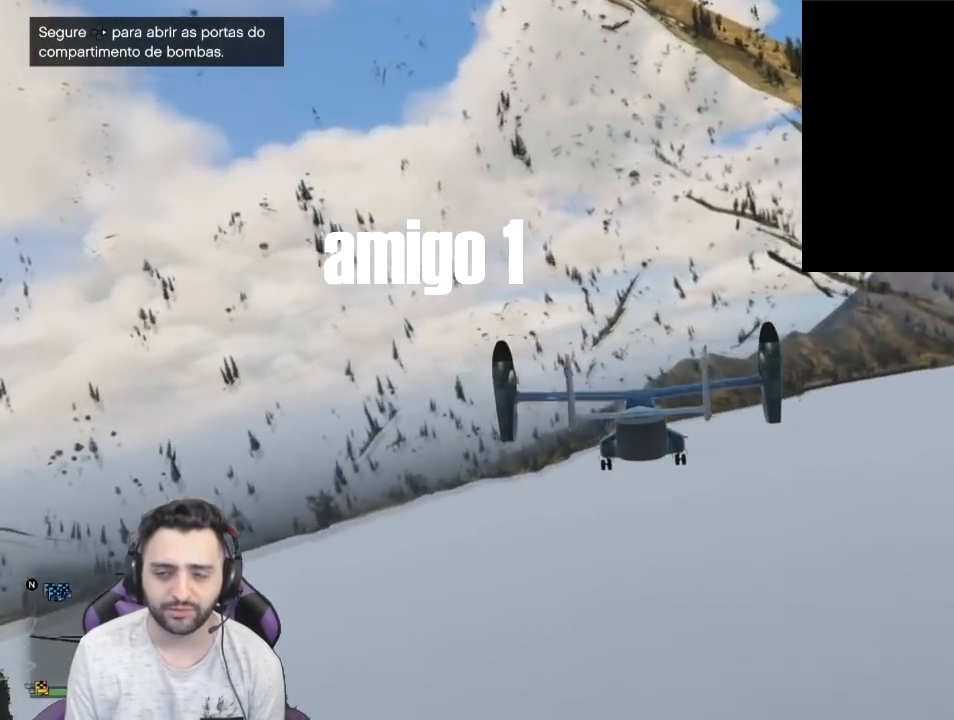
{"buttons": ["L2"], "left_stick": "left", "right_stick": "center", "events": [[67, "R1", "up"], [167, "R1", "down"], [300, "left_stick", "left"], [334, "L2", "down"], [367, "R1", "up"]]}
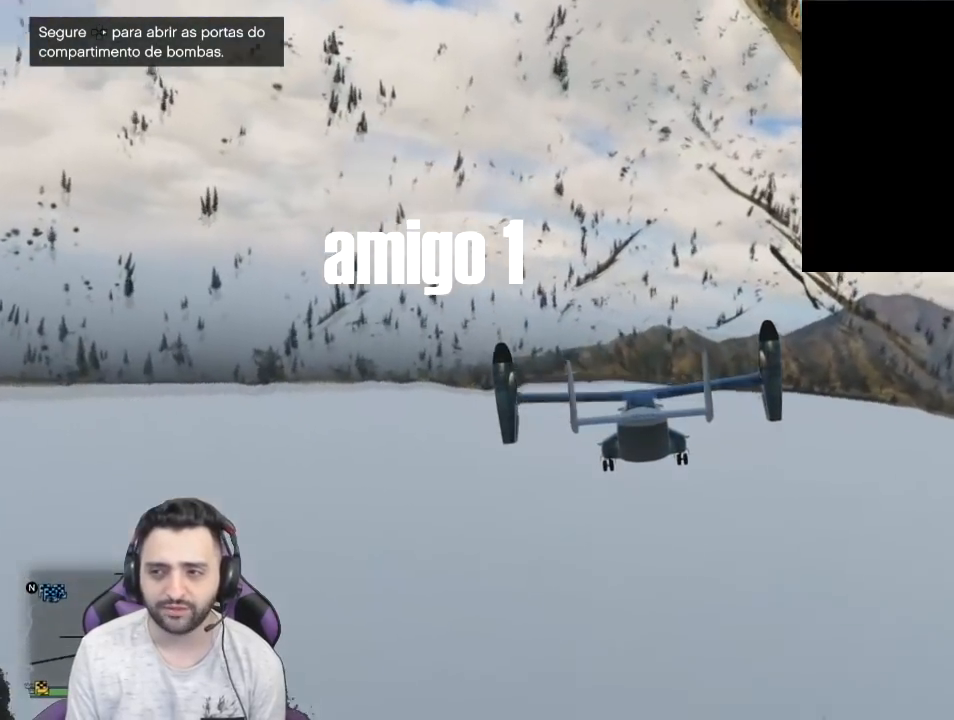
{"buttons": [], "left_stick": "center", "right_stick": "center", "events": [[133, "L2", "up"], [166, "left_stick", "up-left"], [267, "R1", "down"], [267, "left_stick", "center"], [433, "R1", "up"]]}
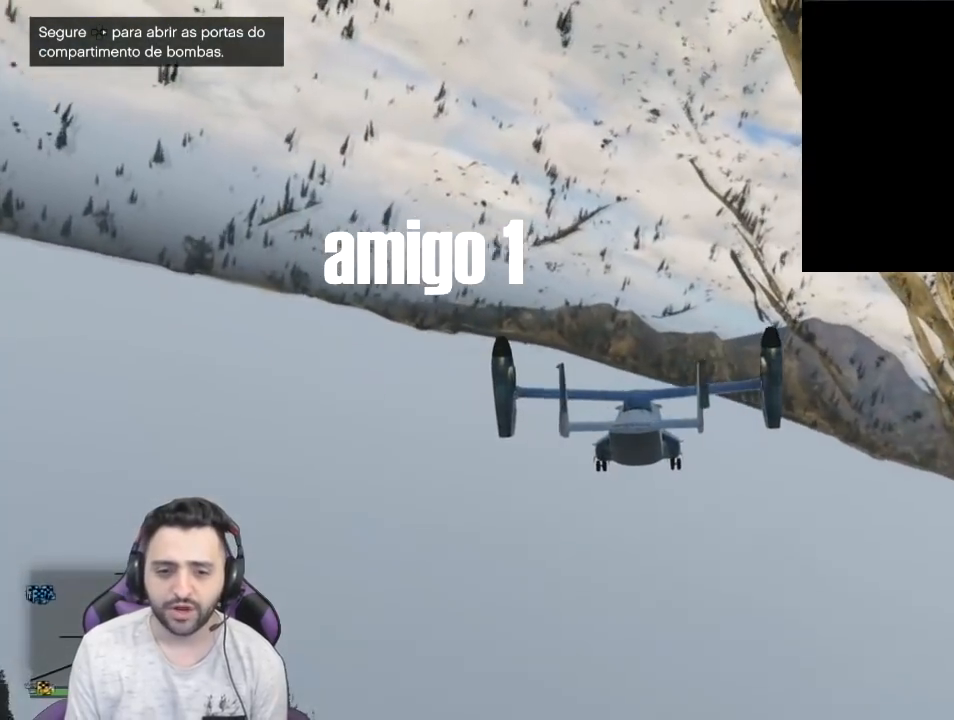
{"buttons": ["R1"], "left_stick": "center", "right_stick": "center", "events": [[67, "R1", "down"], [67, "left_stick", "up-left"], [134, "L2", "down"], [234, "R1", "up"], [300, "L2", "up"], [334, "left_stick", "center"], [367, "R1", "down"]]}
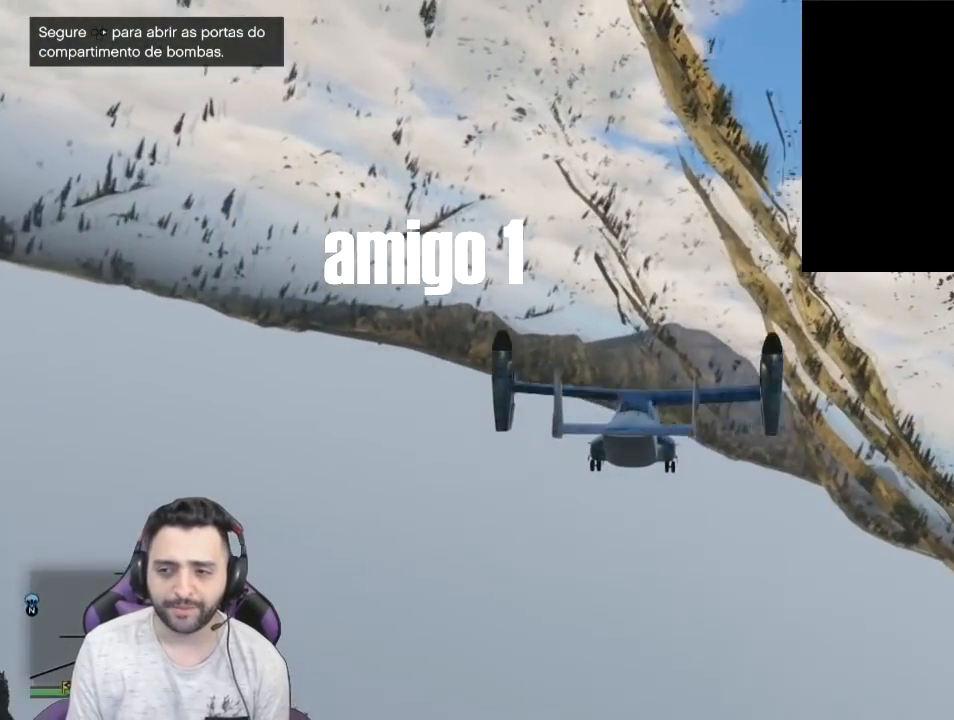
{"buttons": ["R1"], "left_stick": "up-left", "right_stick": "center", "events": [[33, "R1", "up"], [133, "left_stick", "up-left"], [200, "R1", "down"], [367, "R1", "up"], [500, "R1", "down"]]}
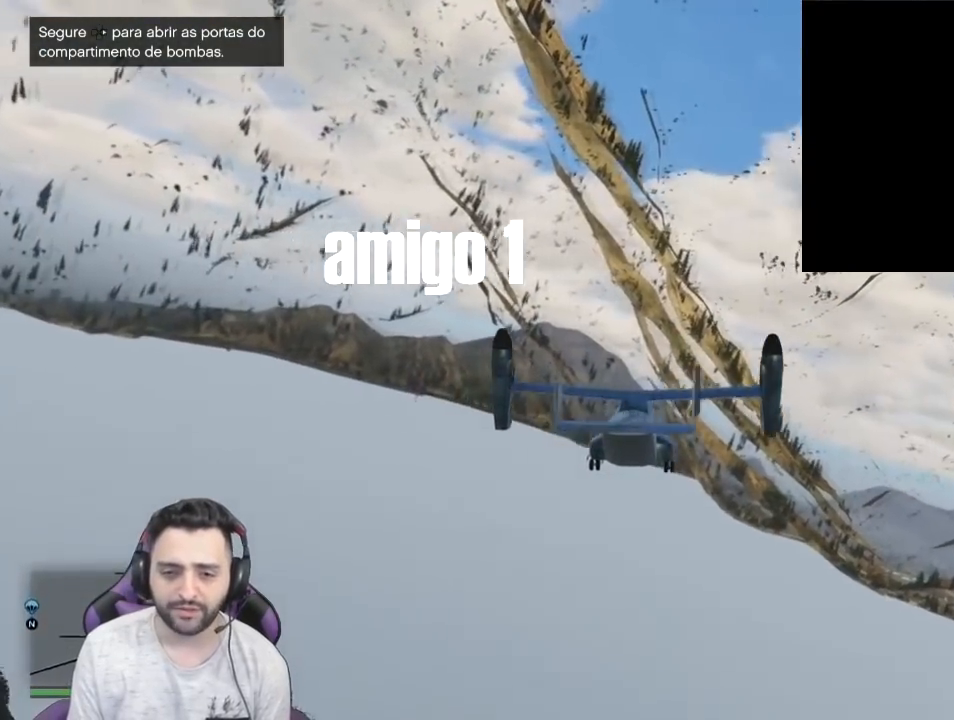
{"buttons": ["L2"], "left_stick": "left", "right_stick": "center", "events": [[33, "left_stick", "center"], [167, "R1", "up"], [200, "left_stick", "left"], [401, "L2", "down"]]}
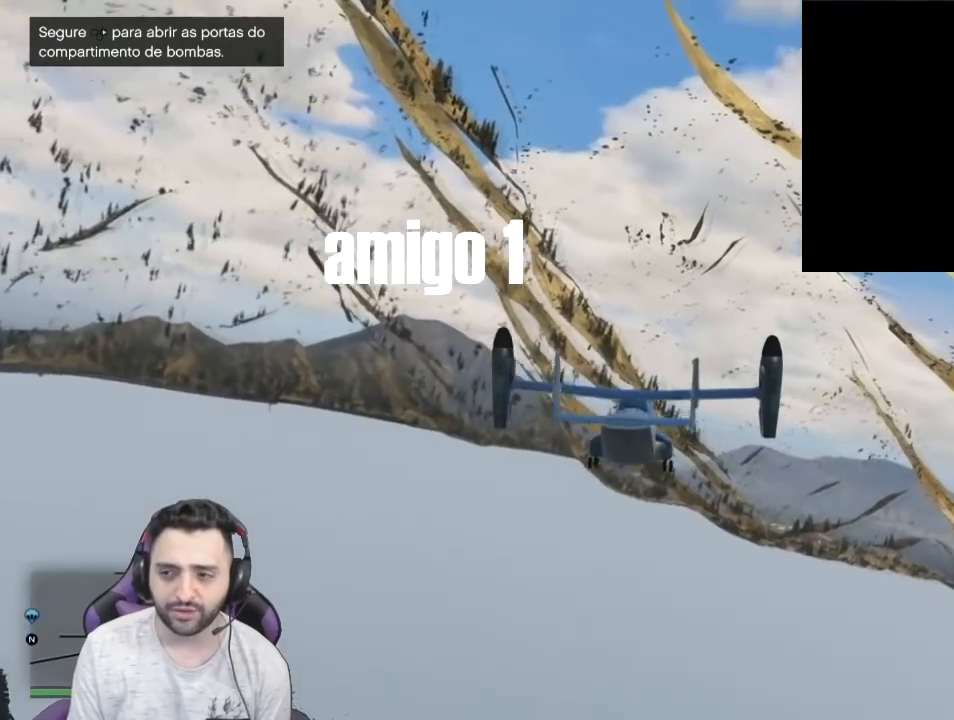
{"buttons": ["R1"], "left_stick": "center", "right_stick": "center", "events": [[233, "L2", "up"], [367, "R1", "down"], [467, "left_stick", "center"]]}
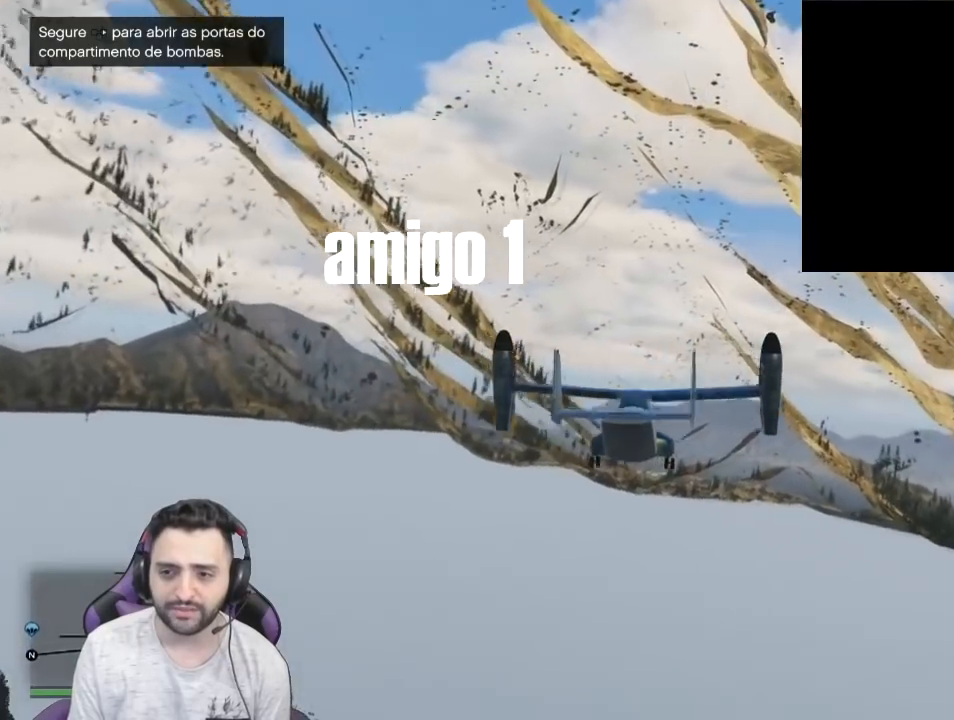
{"buttons": [], "left_stick": "up-left", "right_stick": "center", "events": [[67, "R1", "up"], [134, "left_stick", "left"], [300, "left_stick", "up-left"], [334, "L2", "down"], [367, "R1", "down"], [467, "L2", "up"], [501, "R1", "up"]]}
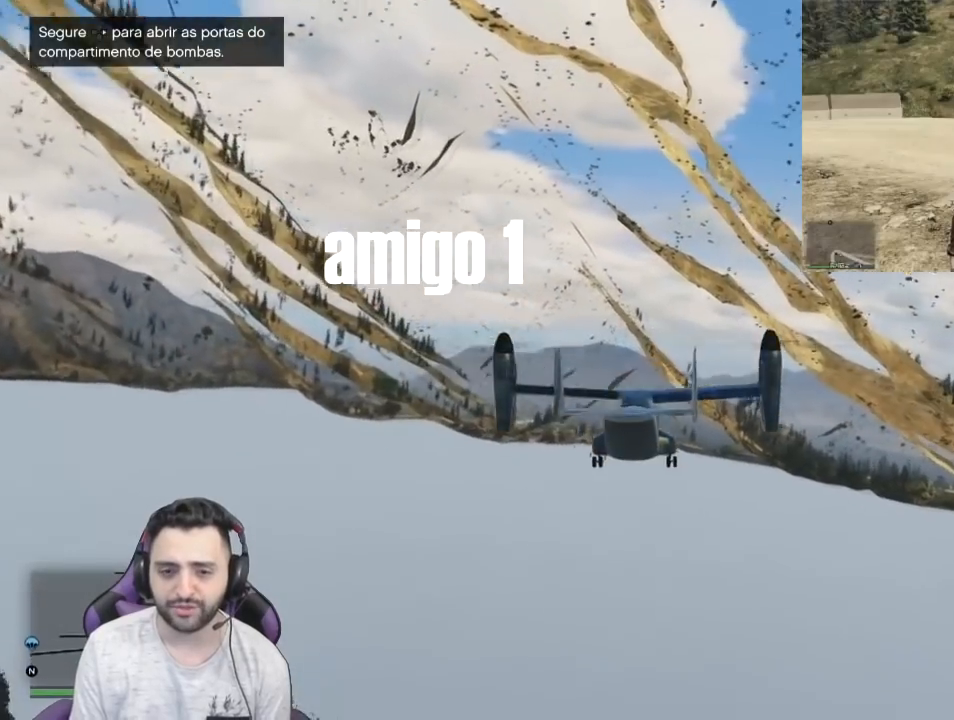
{"buttons": [], "left_stick": "up-left", "right_stick": "center", "events": [[367, "R1", "down"], [367, "left_stick", "center"], [500, "R1", "up"], [500, "left_stick", "up-left"]]}
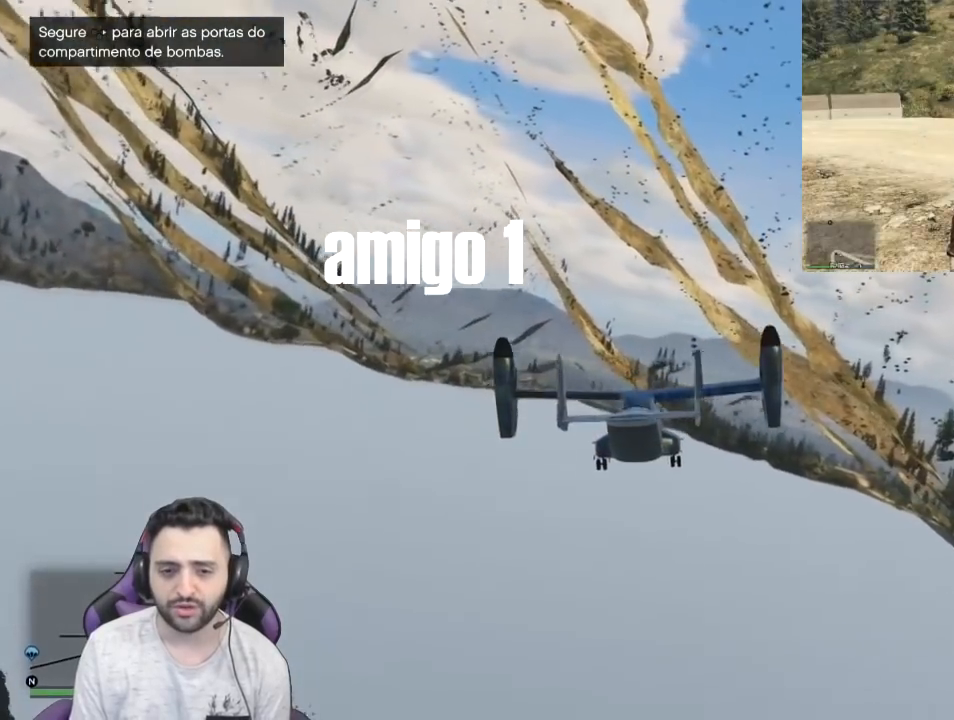
{"buttons": [], "left_stick": "up-left", "right_stick": "center", "events": []}
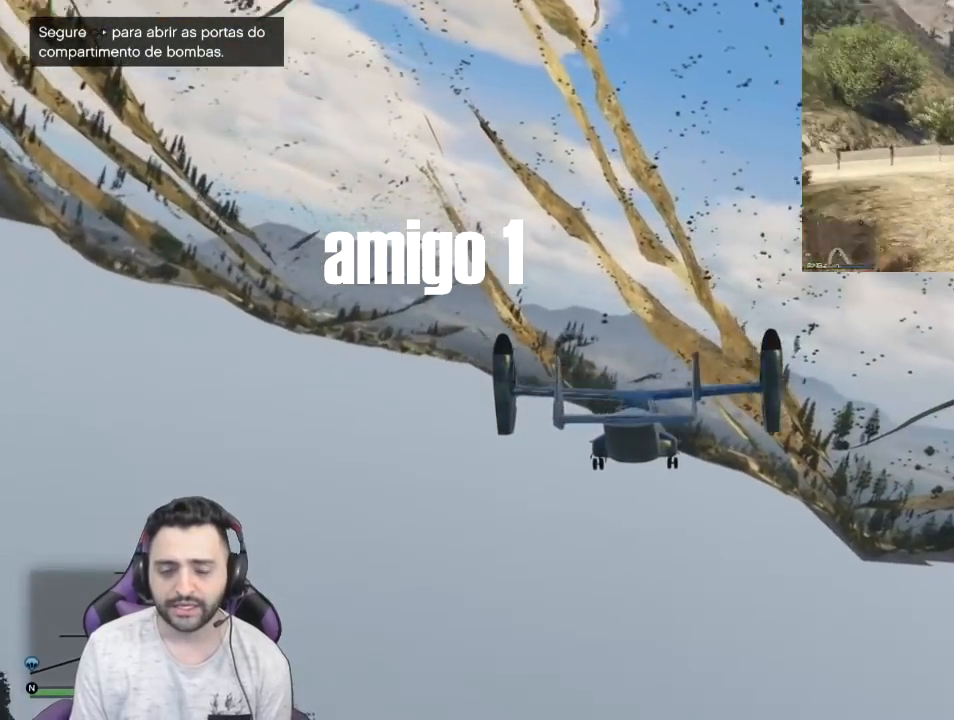
{"buttons": [], "left_stick": "up-left", "right_stick": "center", "events": [[33, "L2", "down"], [200, "L2", "up"]]}